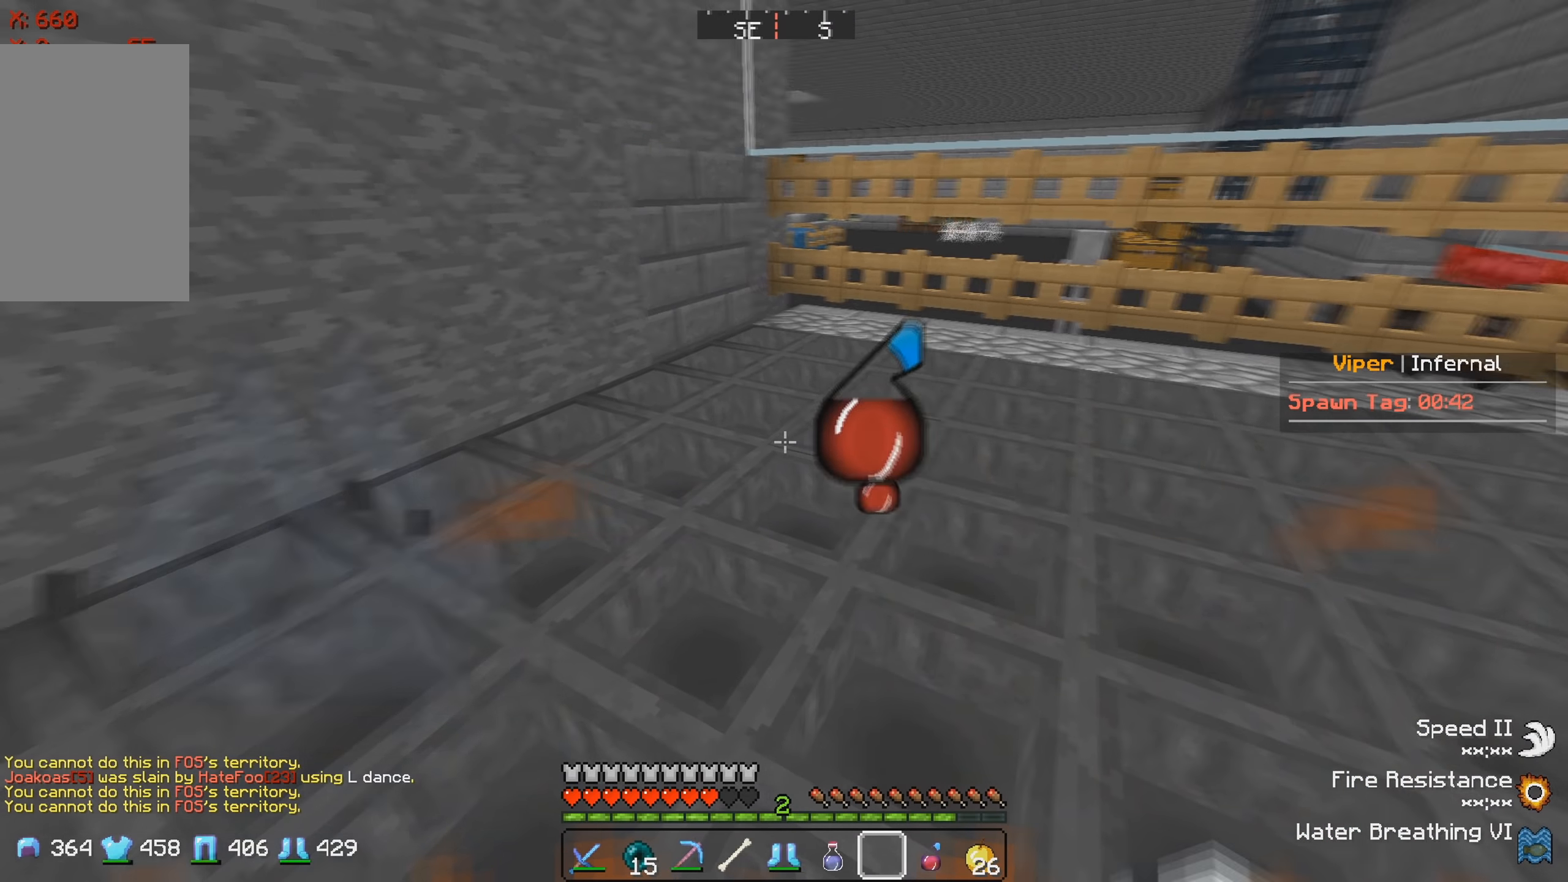
Gameplay with keyboard; each line is a JSON object with the keys held at the frame after it. "events" lists presses ("down") and releases ("up") of "a", "d", "s" and "w" between this image and that frame as [ms after this image, input, new state], when the widget could be followed in between. No other keys are recorded. Mouse input is not recorded.
{"keys": [], "events": [[67, "s", "down"], [250, "s", "up"]]}
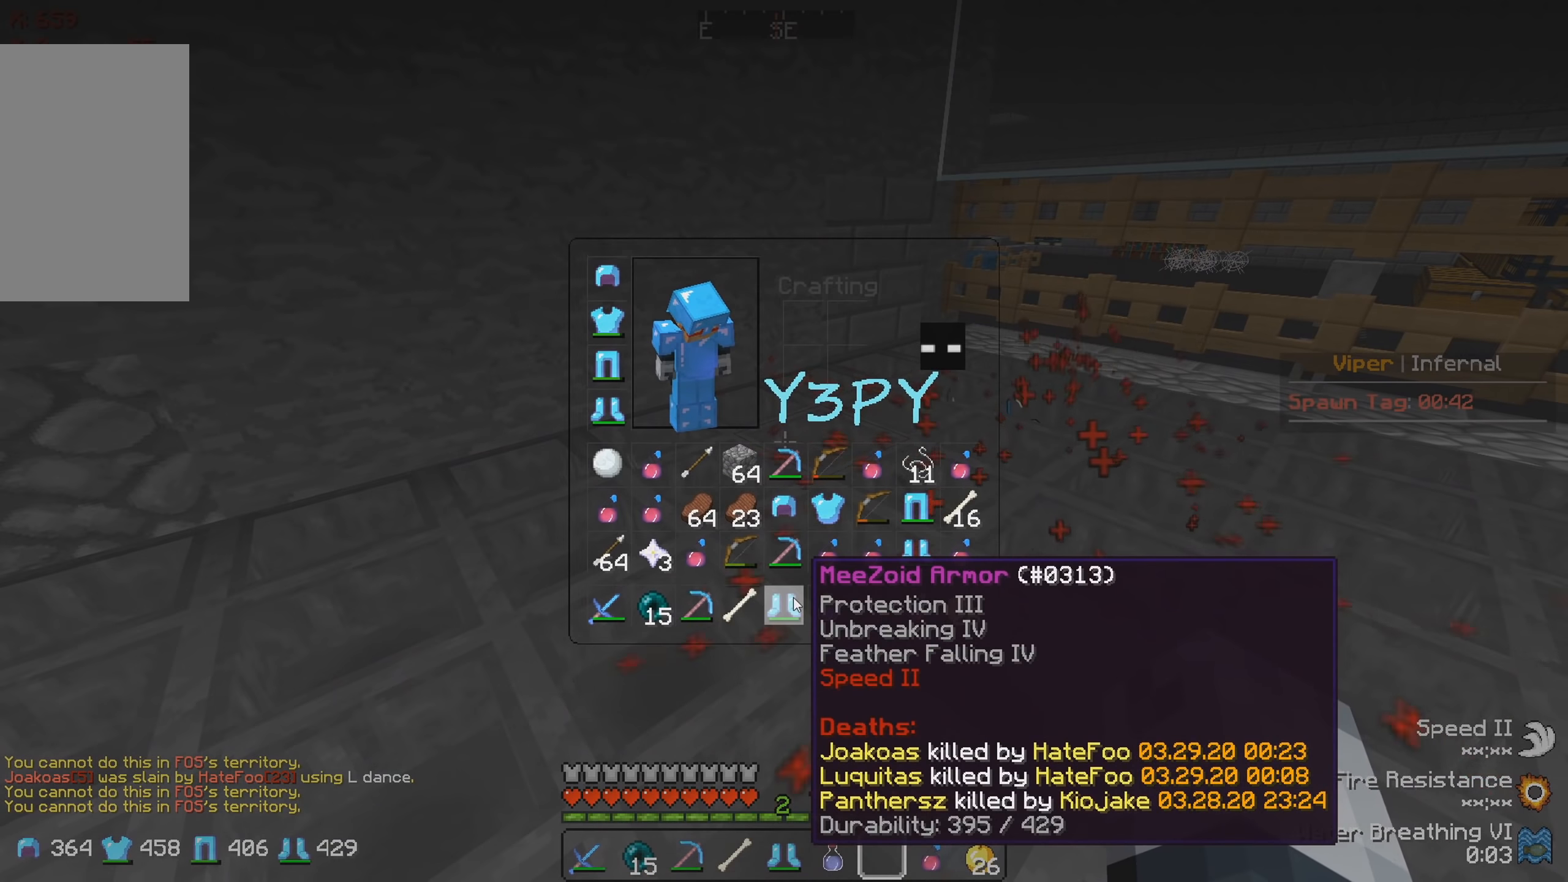
{"keys": [], "events": []}
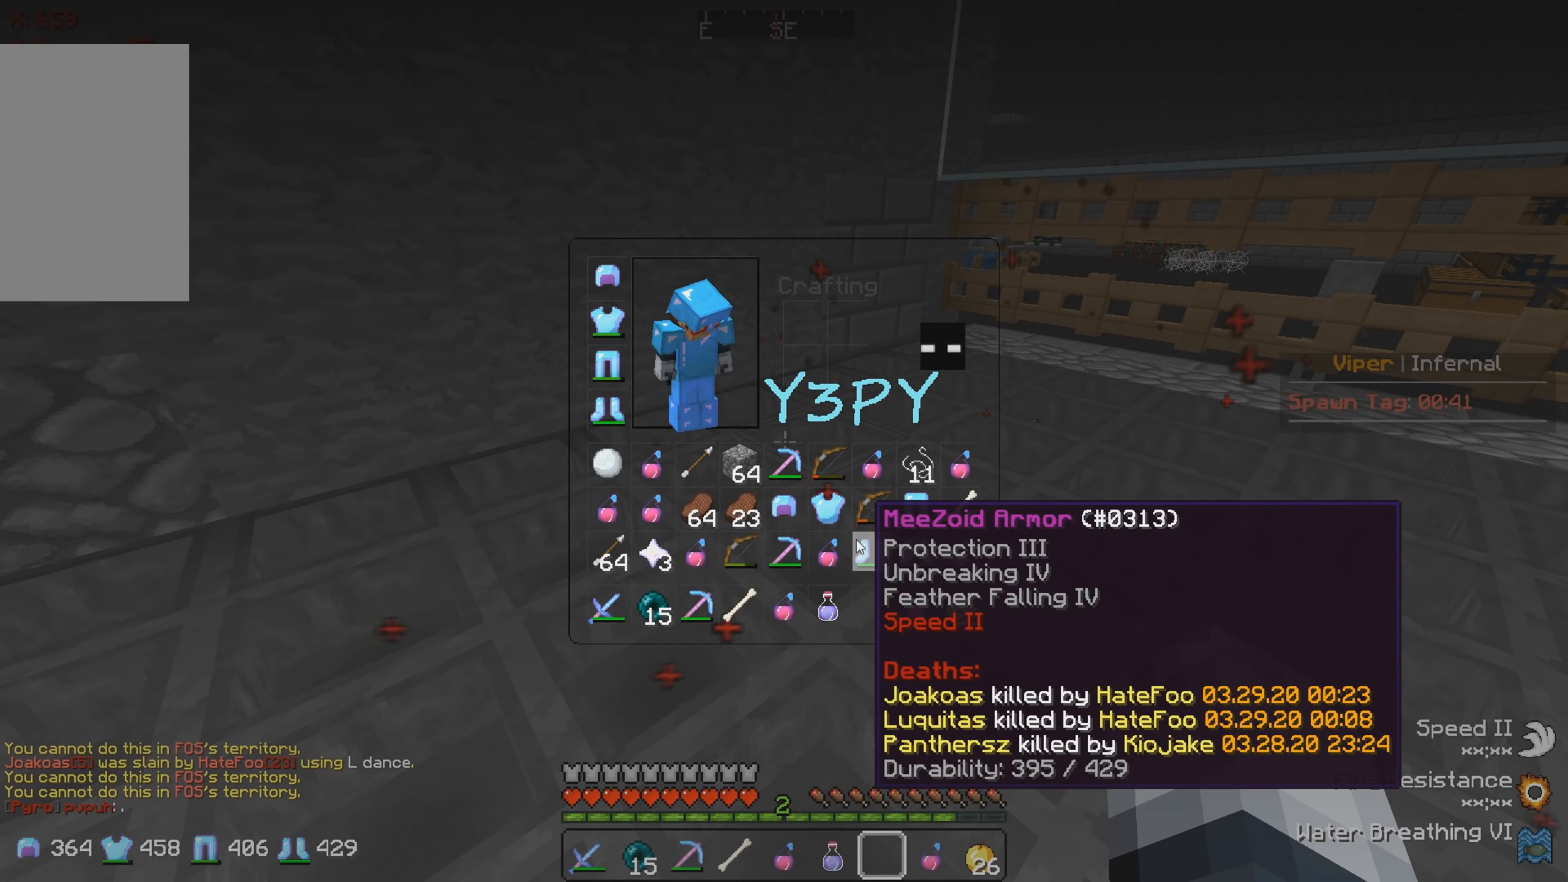
{"keys": [], "events": []}
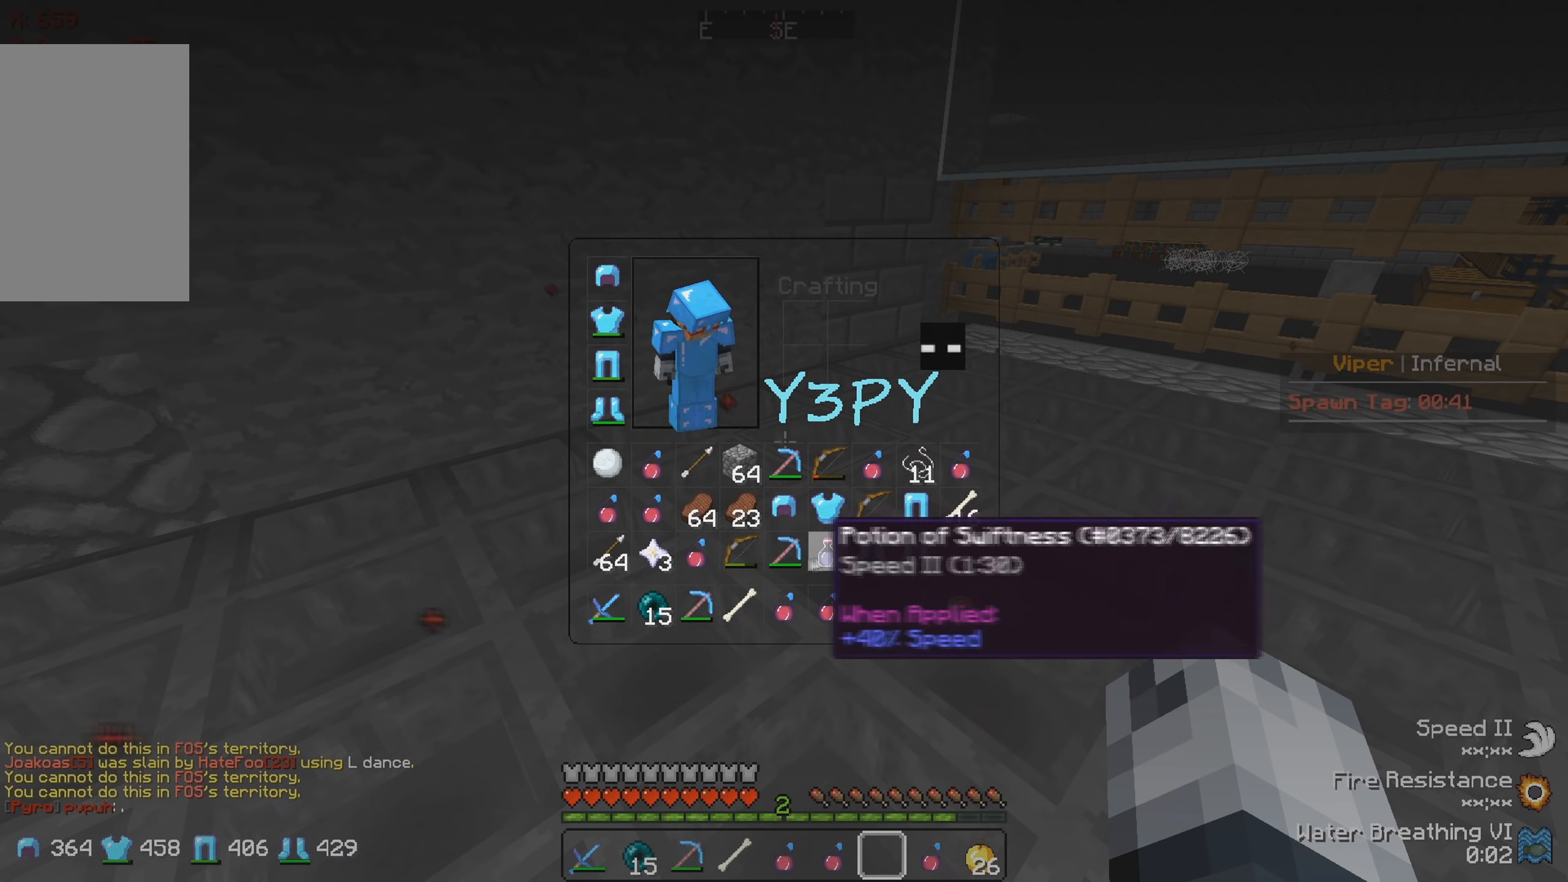
{"keys": [], "events": []}
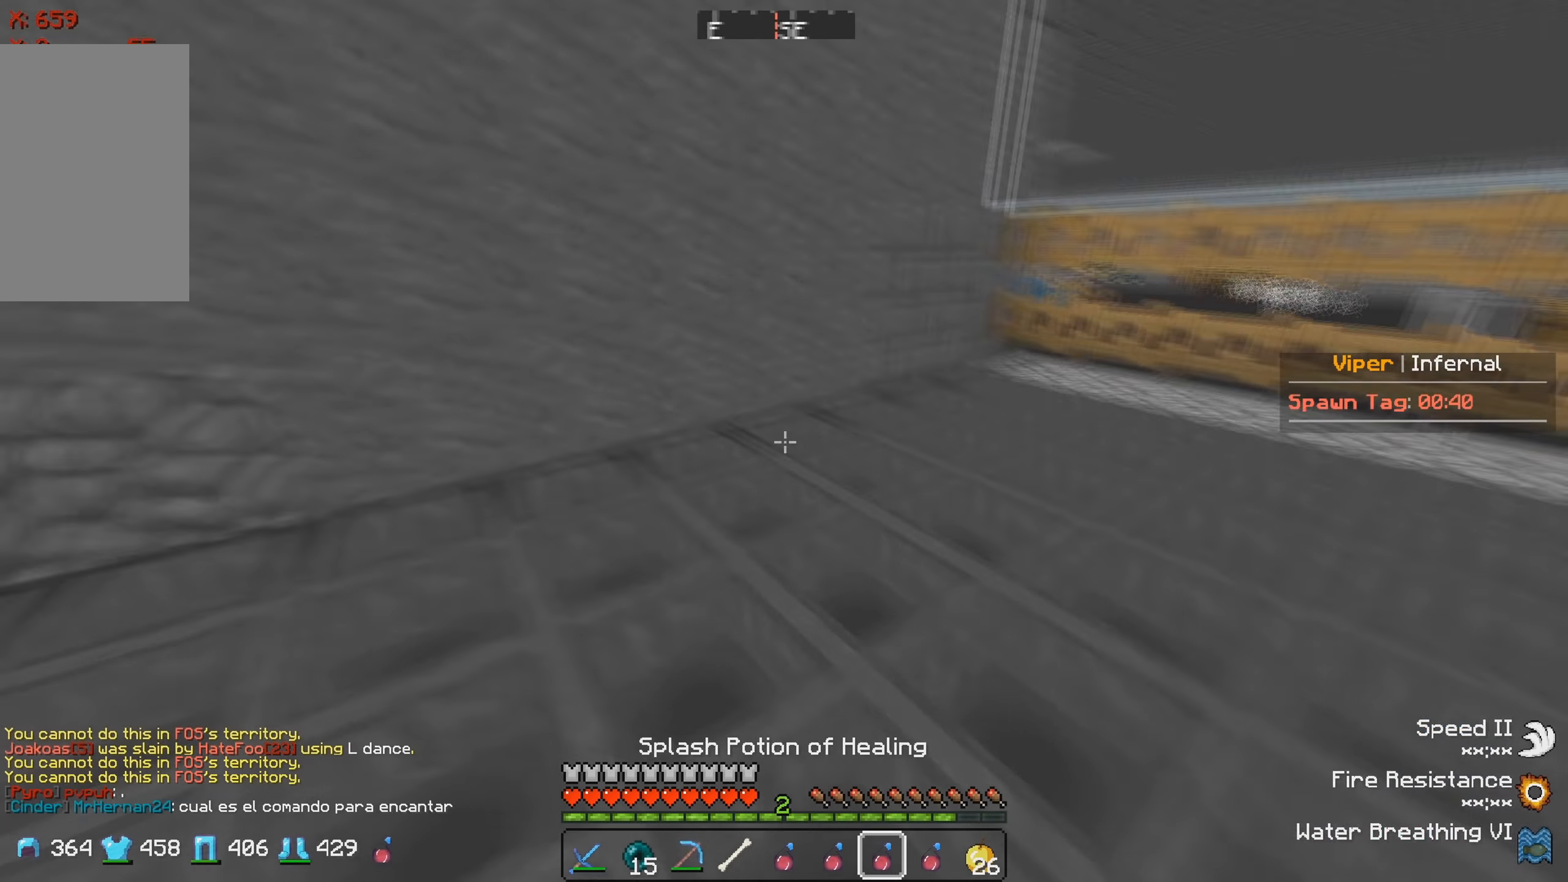
{"keys": ["s"], "events": [[83, "s", "down"]]}
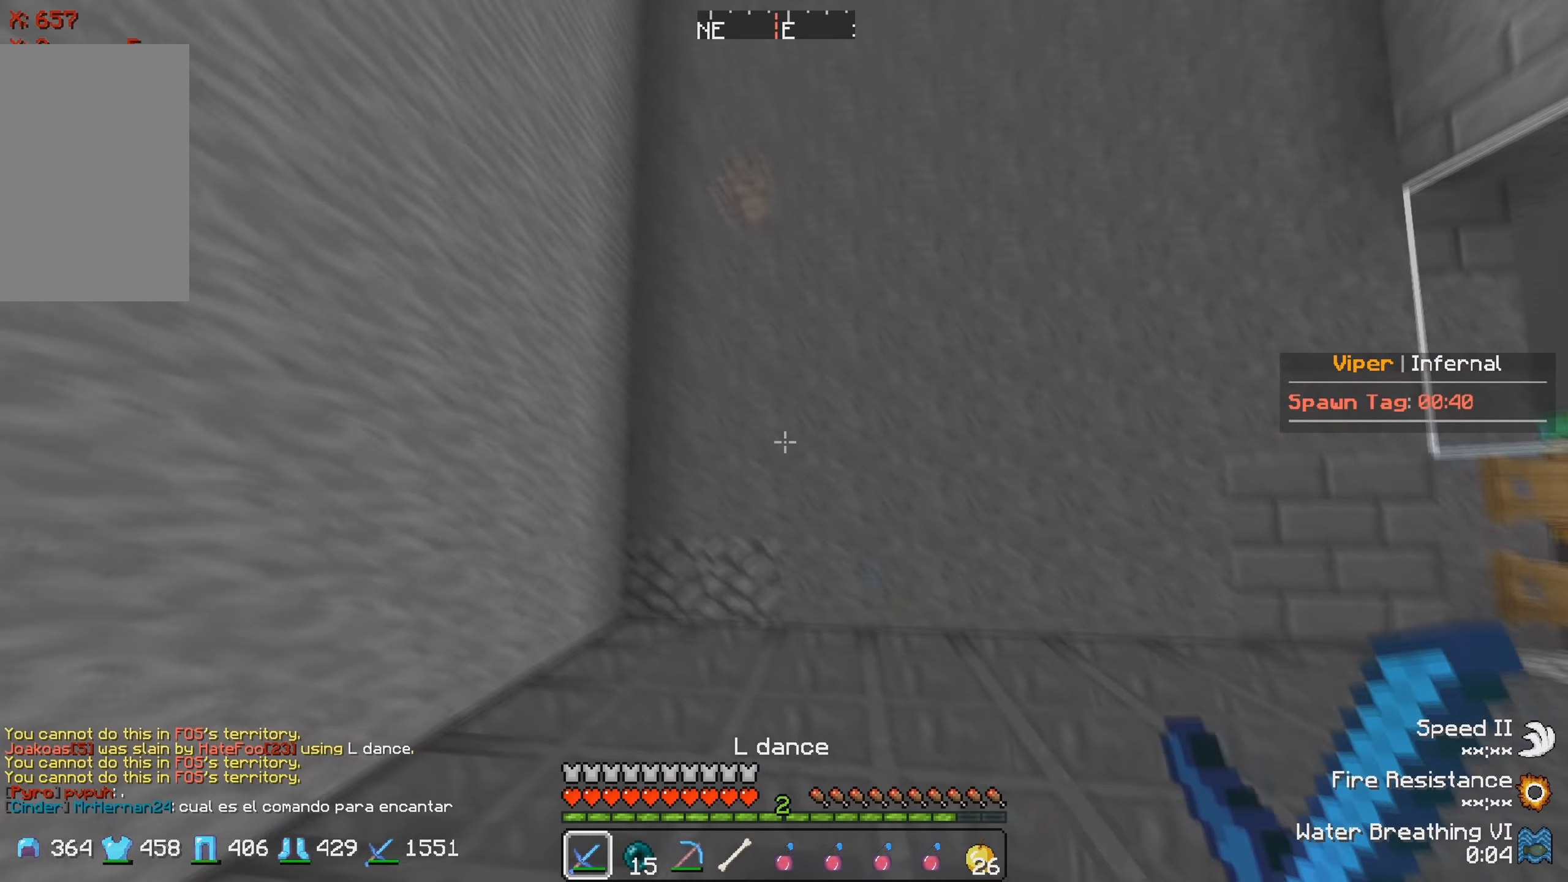
{"keys": [], "events": [[17, "s", "up"], [67, "d", "down"], [334, "d", "up"]]}